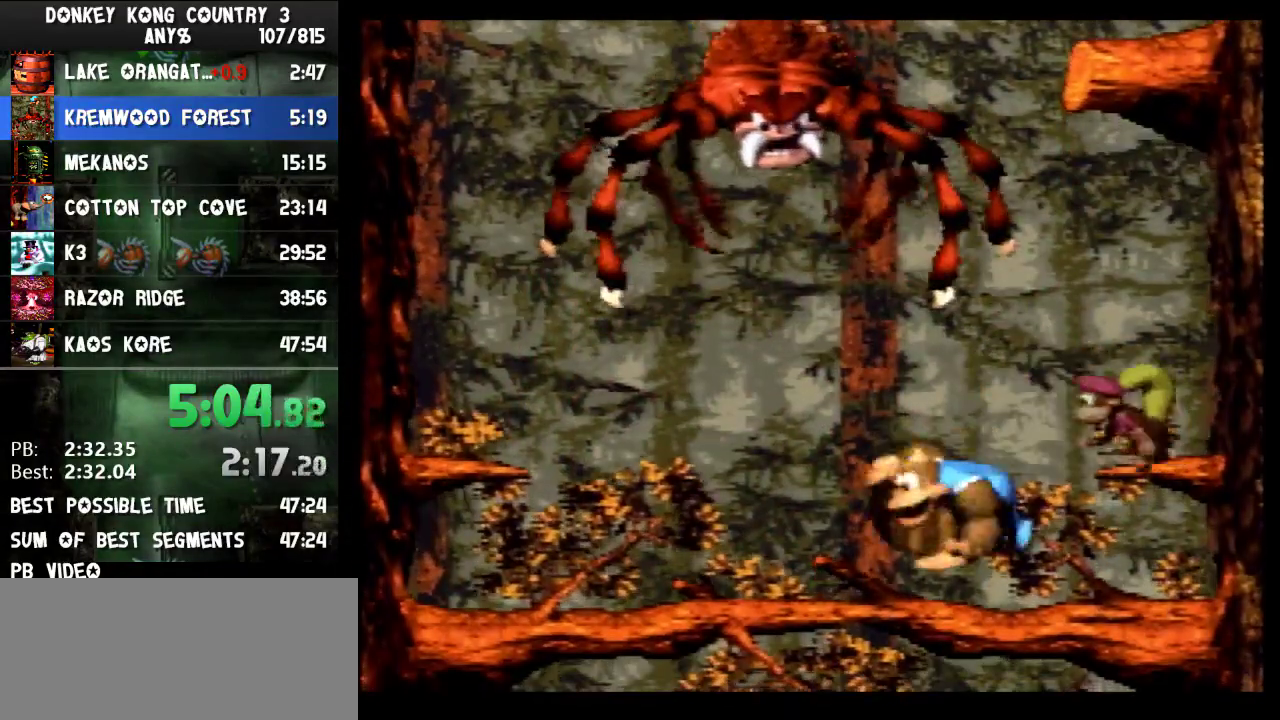
Gameplay with a controller (Nintendo layout); each line is a JSON object with the inputs held at the frame after it. "events" lists button and stick changes between this image and that frame as [ms after this image, input, new state], when the widget could be followed in between. Not read: L3 R3.
{"buttons": ["DPAD_UP"], "events": [[467, "DPAD_LEFT", "up"]]}
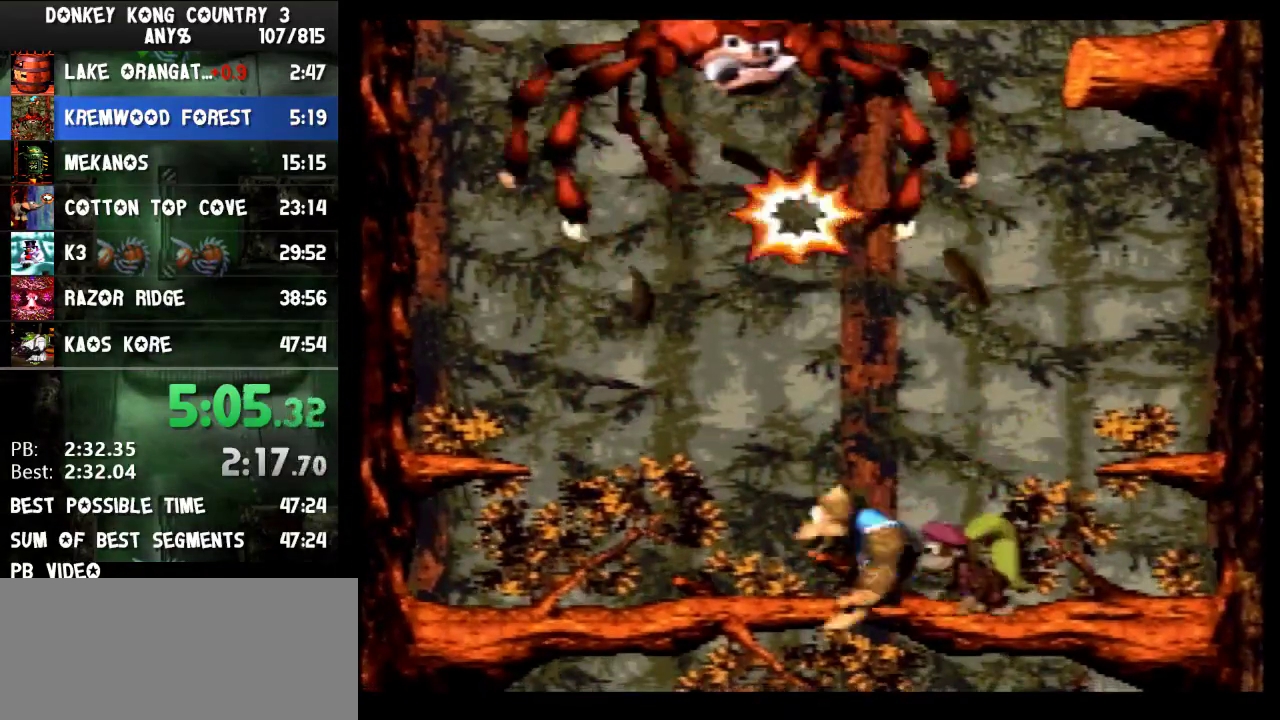
{"buttons": ["DPAD_UP", "DPAD_RIGHT"], "events": [[33, "A", "down"], [33, "DPAD_UP", "up"], [200, "A", "up"], [267, "DPAD_RIGHT", "down"], [333, "B", "down"], [500, "B", "up"], [500, "DPAD_UP", "down"]]}
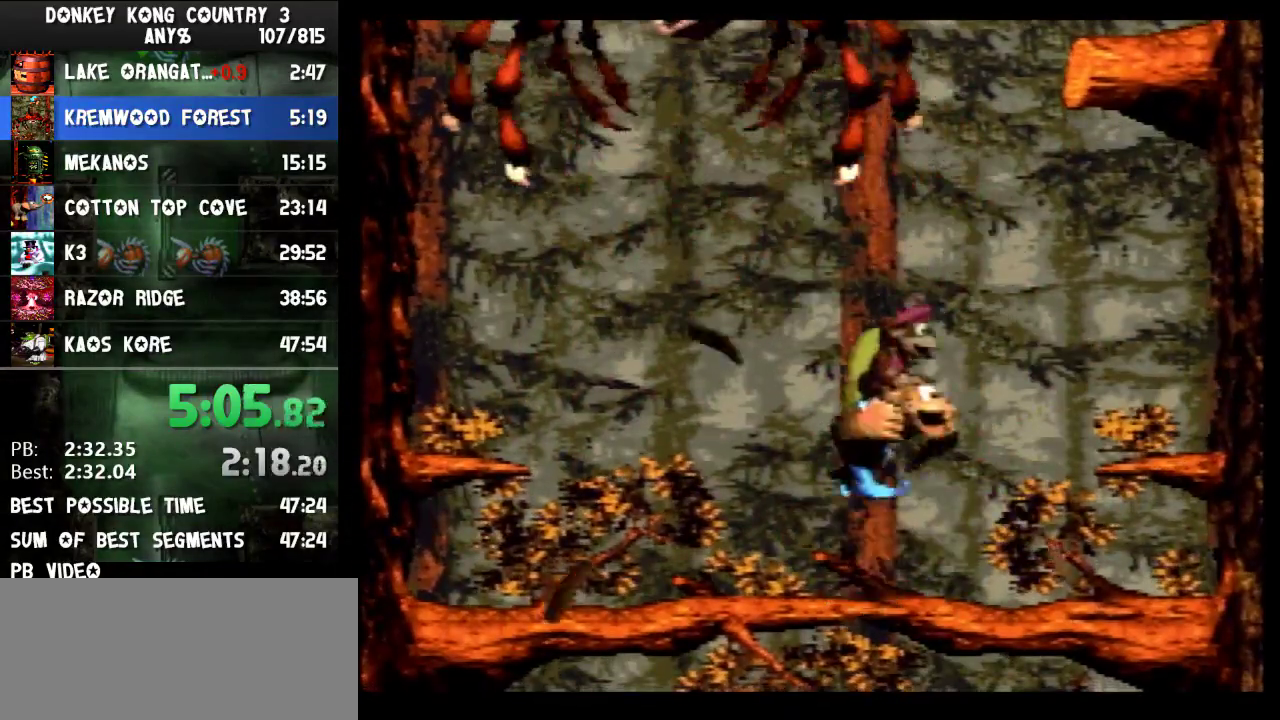
{"buttons": ["Y", "DPAD_UP", "DPAD_RIGHT"], "events": [[33, "DPAD_RIGHT", "up"], [100, "Y", "down"], [467, "DPAD_RIGHT", "down"]]}
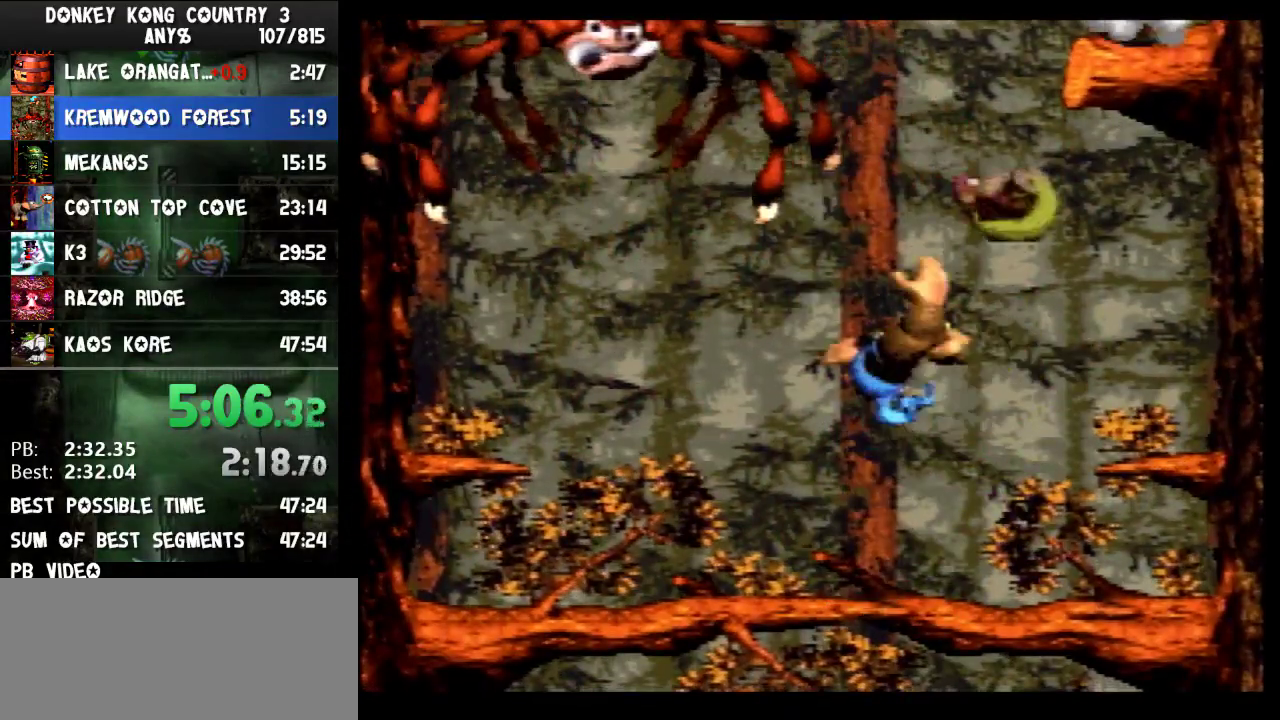
{"buttons": ["Y"], "events": [[100, "DPAD_UP", "up"], [233, "DPAD_RIGHT", "up"]]}
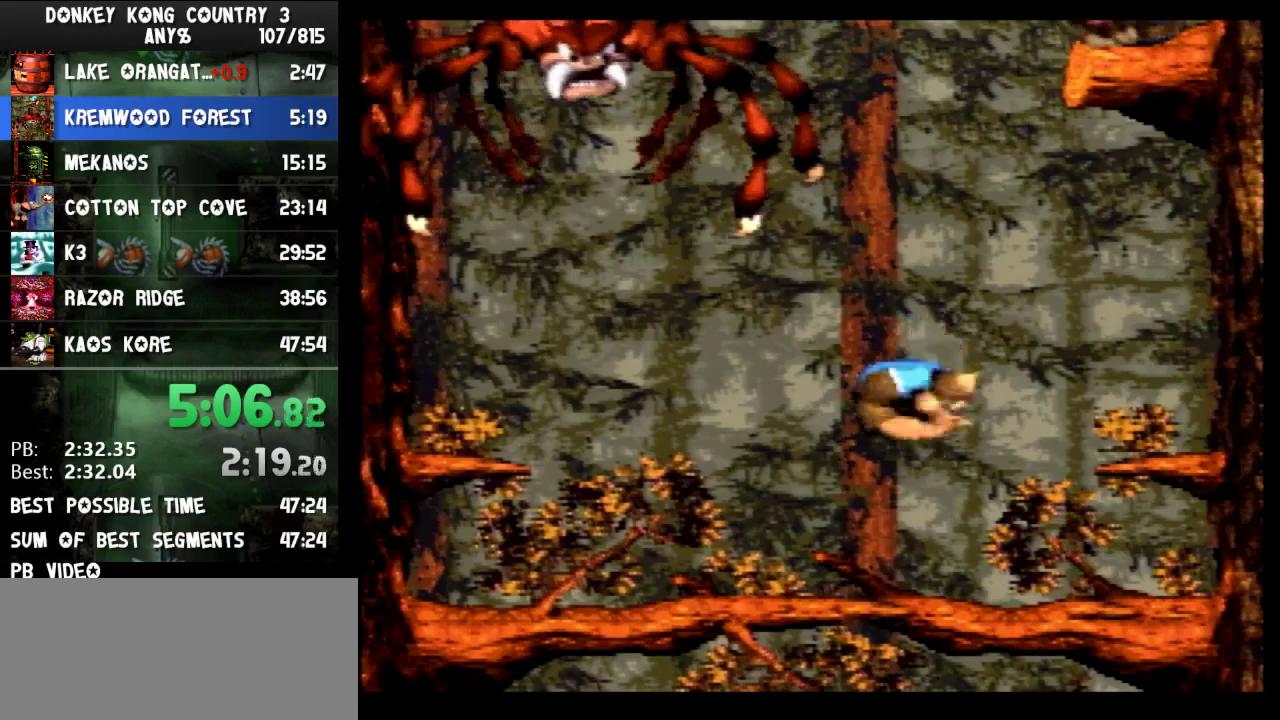
{"buttons": ["Y"], "events": []}
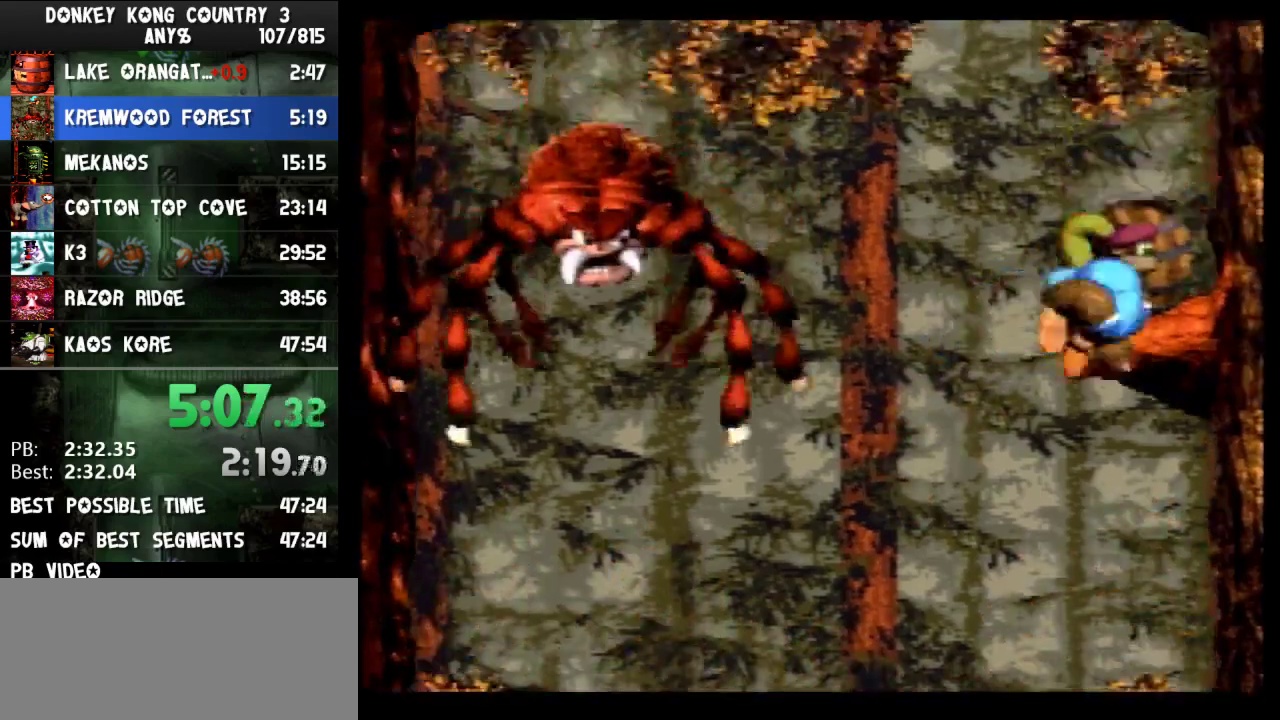
{"buttons": ["Y"], "events": [[67, "DPAD_LEFT", "down"], [200, "DPAD_LEFT", "up"], [233, "DPAD_RIGHT", "down"], [433, "DPAD_RIGHT", "up"]]}
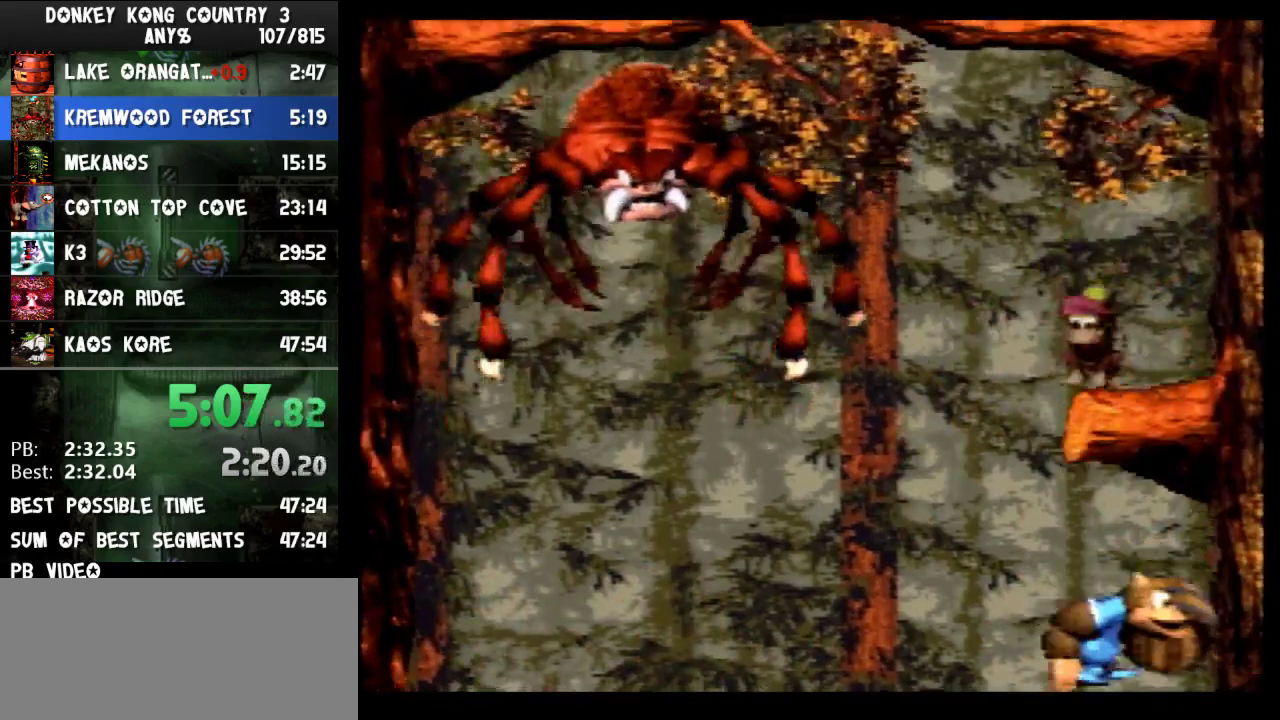
{"buttons": ["Y", "DPAD_UP", "DPAD_LEFT"], "events": [[67, "DPAD_LEFT", "down"], [67, "DPAD_UP", "down"], [133, "B", "down"], [367, "B", "up"]]}
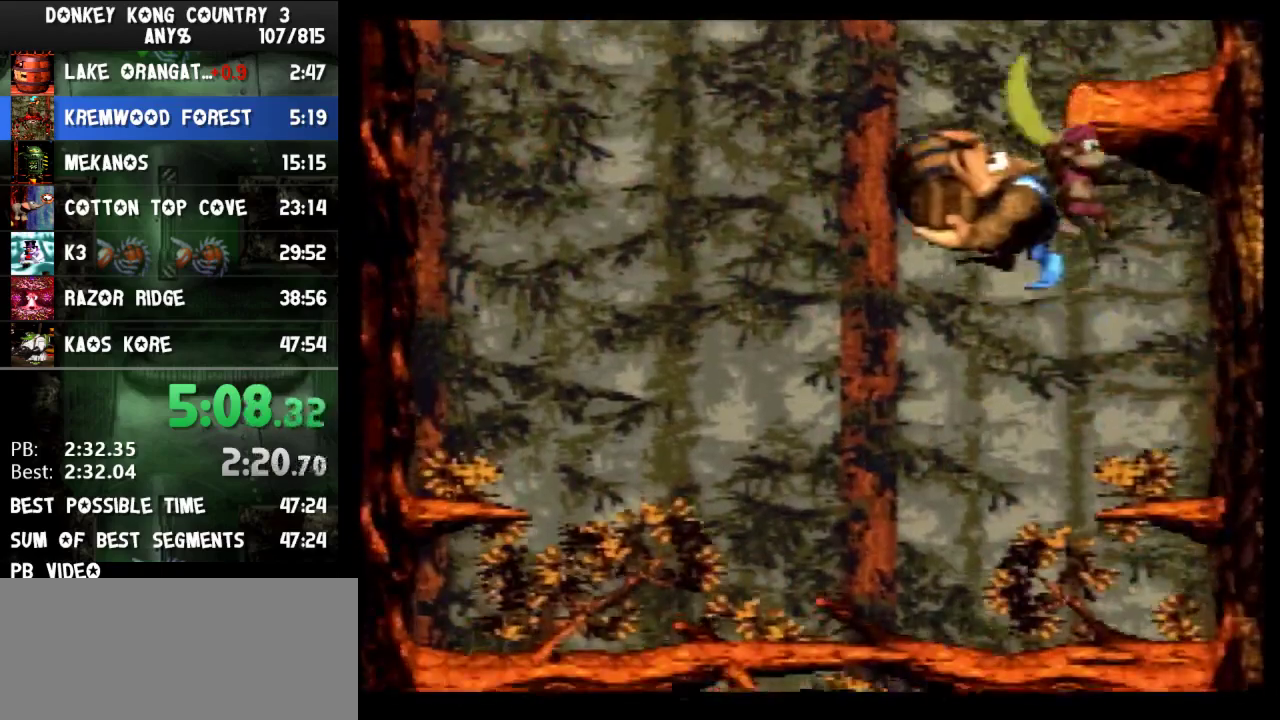
{"buttons": ["DPAD_UP", "DPAD_LEFT"], "events": [[133, "Y", "up"]]}
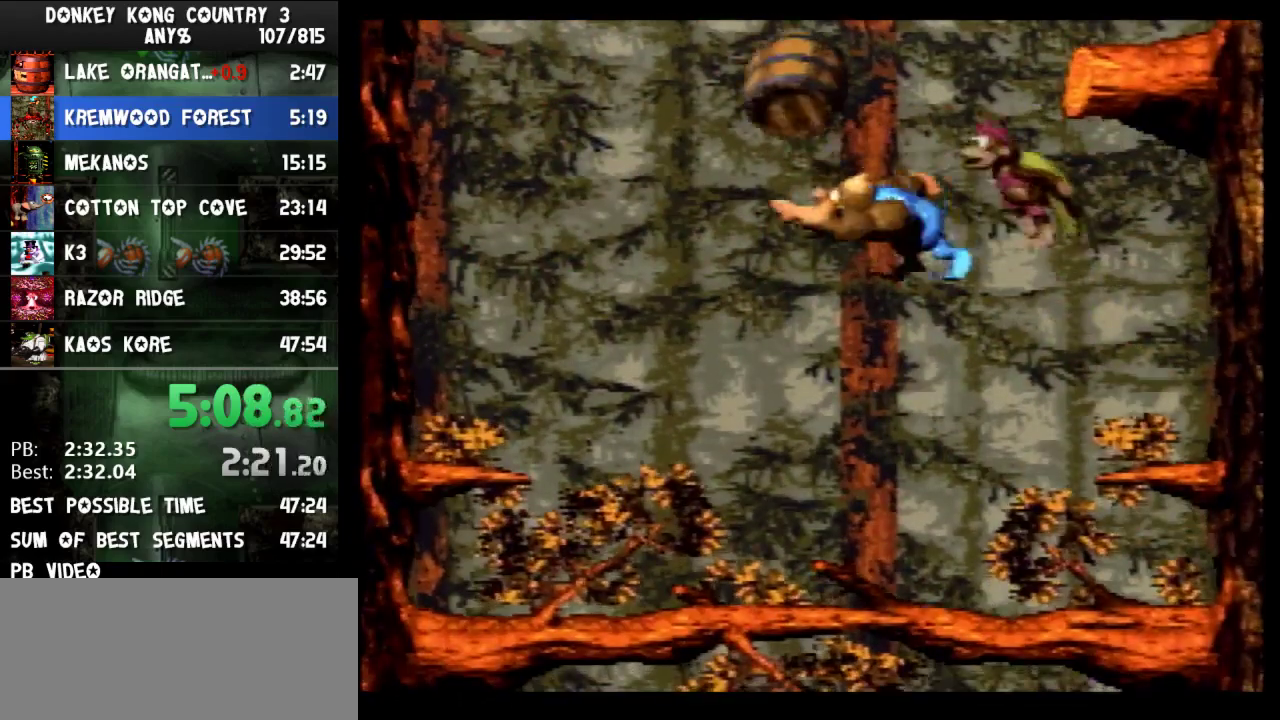
{"buttons": ["A", "DPAD_RIGHT"], "events": [[400, "DPAD_LEFT", "up"], [433, "DPAD_RIGHT", "down"], [467, "A", "down"], [500, "DPAD_UP", "up"]]}
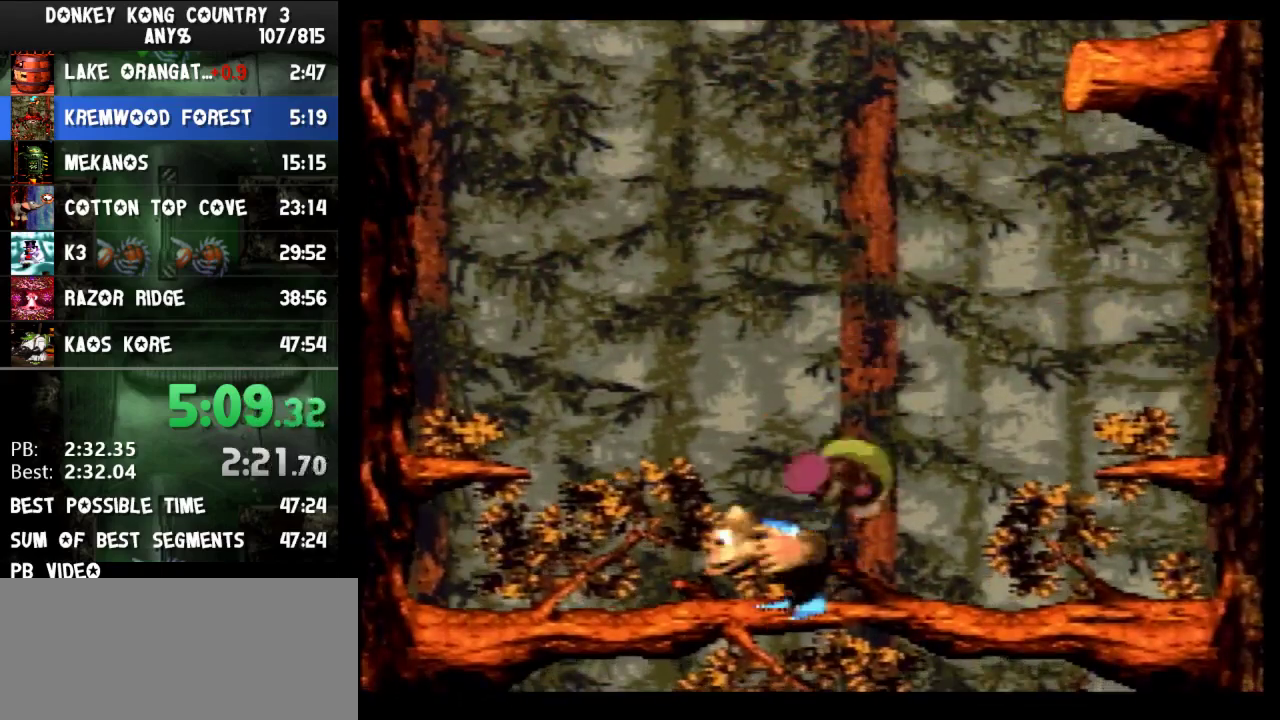
{"buttons": ["B", "DPAD_UP", "DPAD_RIGHT"], "events": [[133, "A", "up"], [233, "B", "down"], [400, "DPAD_UP", "down"]]}
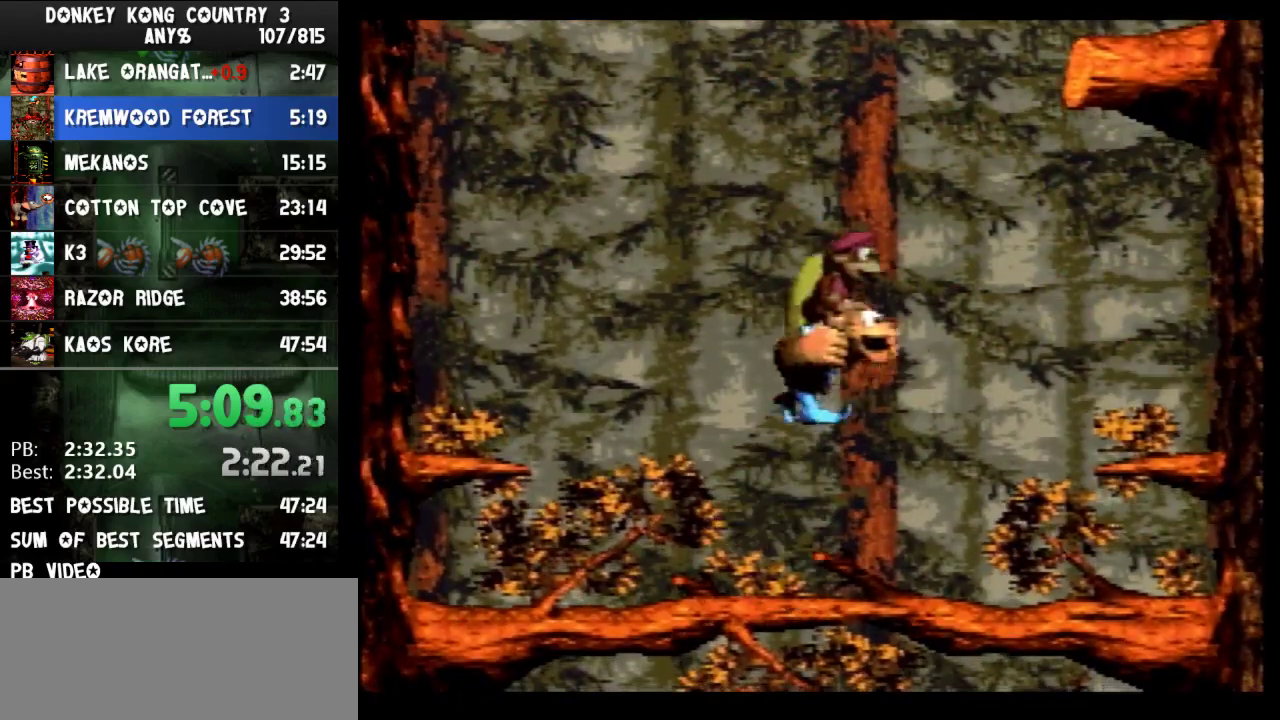
{"buttons": ["Y", "DPAD_UP", "DPAD_RIGHT"], "events": [[33, "Y", "down"], [400, "B", "up"]]}
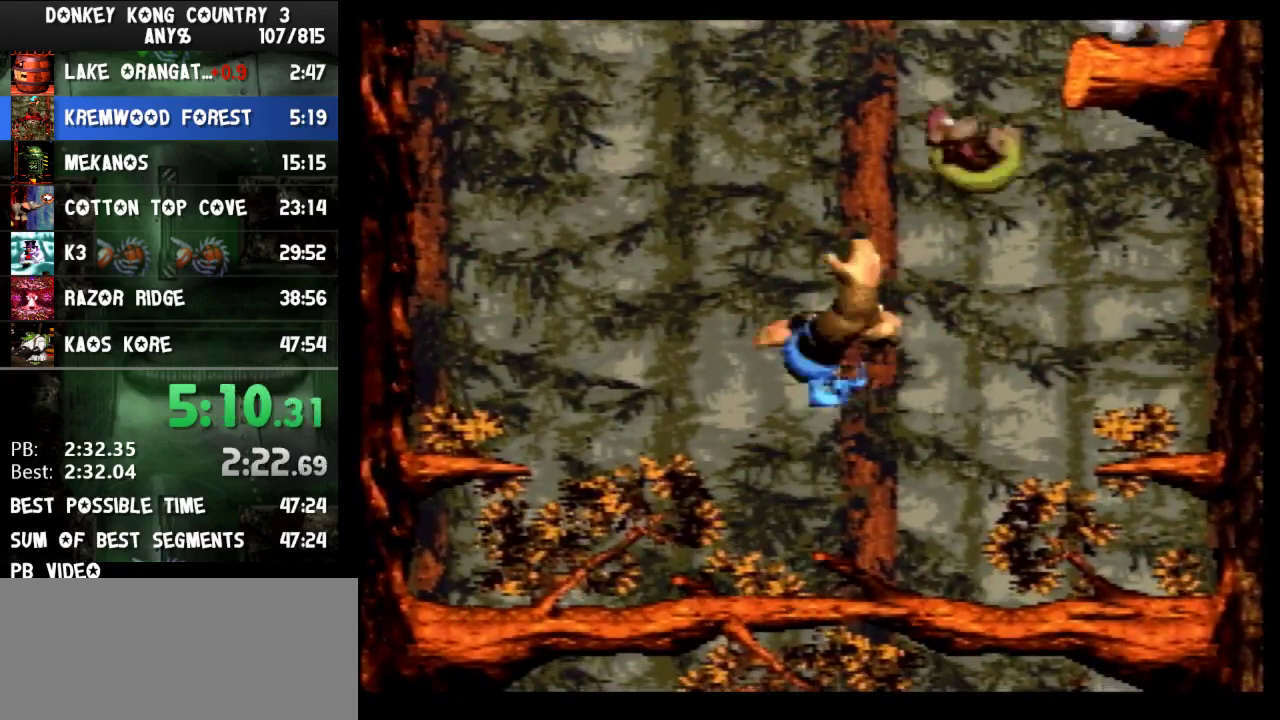
{"buttons": ["Y"], "events": [[133, "DPAD_UP", "up"], [233, "DPAD_RIGHT", "up"], [300, "DPAD_RIGHT", "down"], [400, "DPAD_RIGHT", "up"]]}
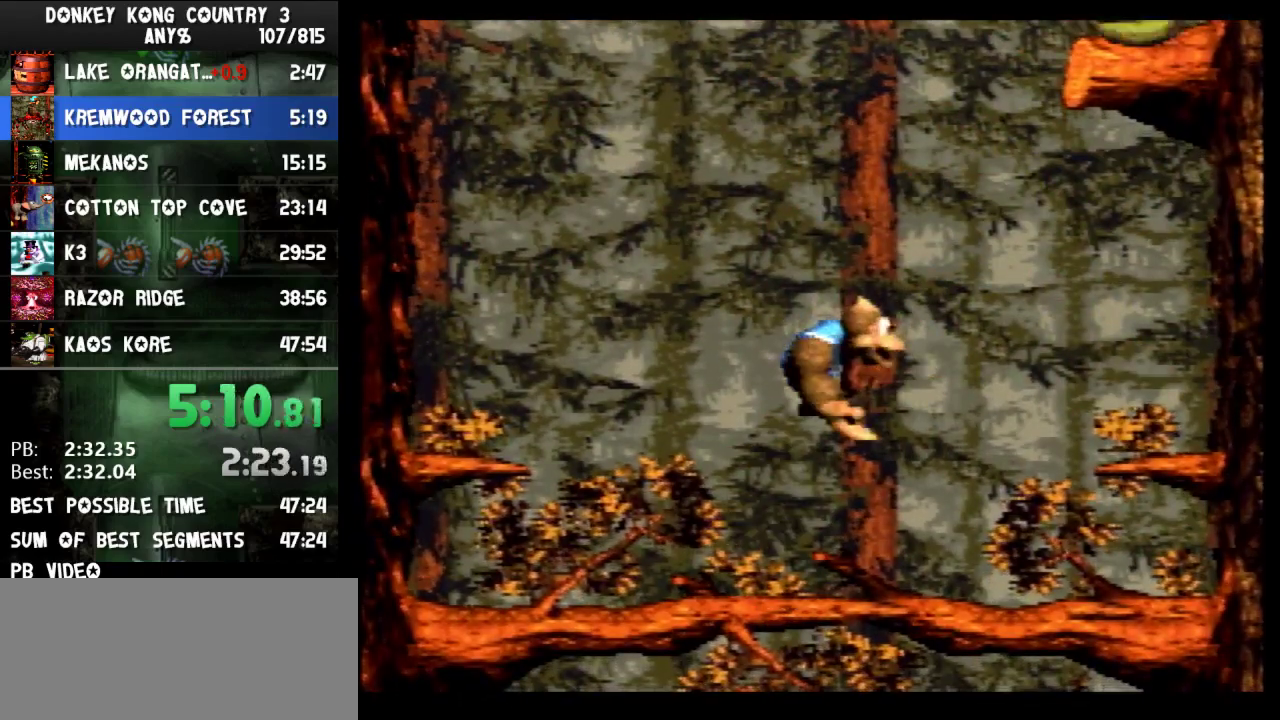
{"buttons": ["Y"], "events": []}
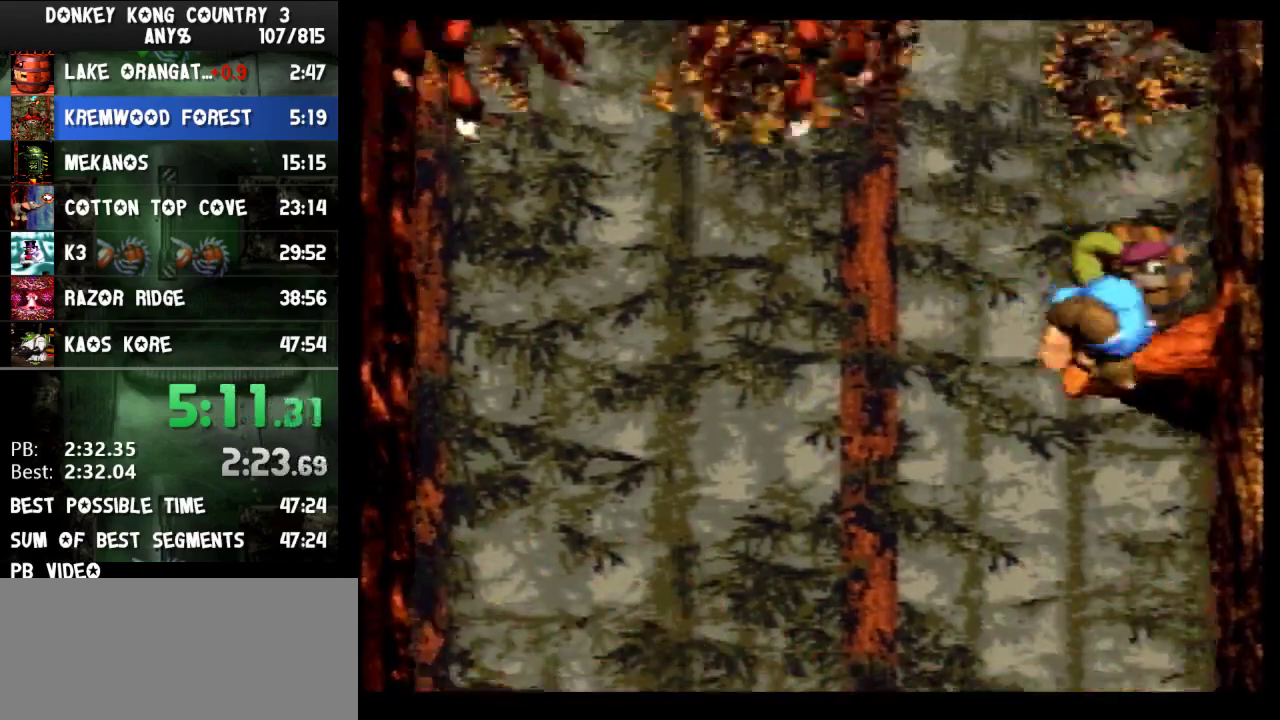
{"buttons": ["Y"], "events": [[100, "DPAD_LEFT", "down"], [200, "DPAD_LEFT", "up"]]}
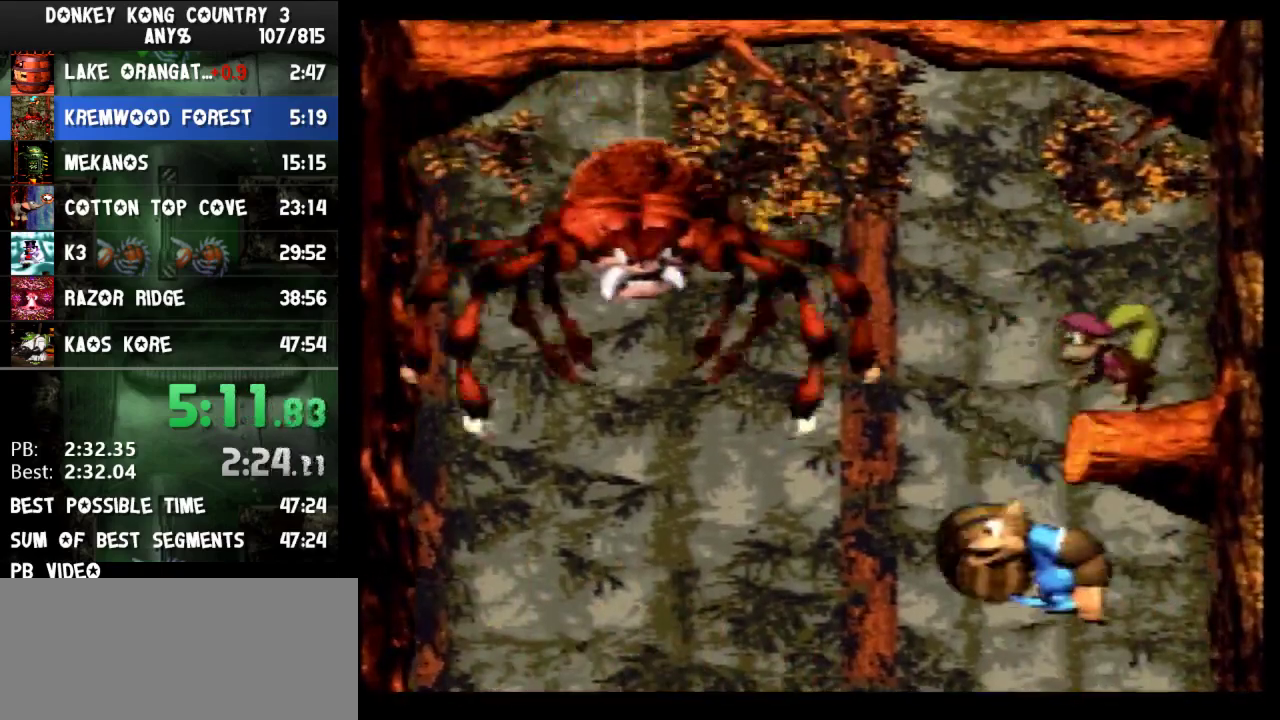
{"buttons": ["B", "Y", "DPAD_UP"], "events": [[233, "DPAD_UP", "down"], [267, "B", "down"]]}
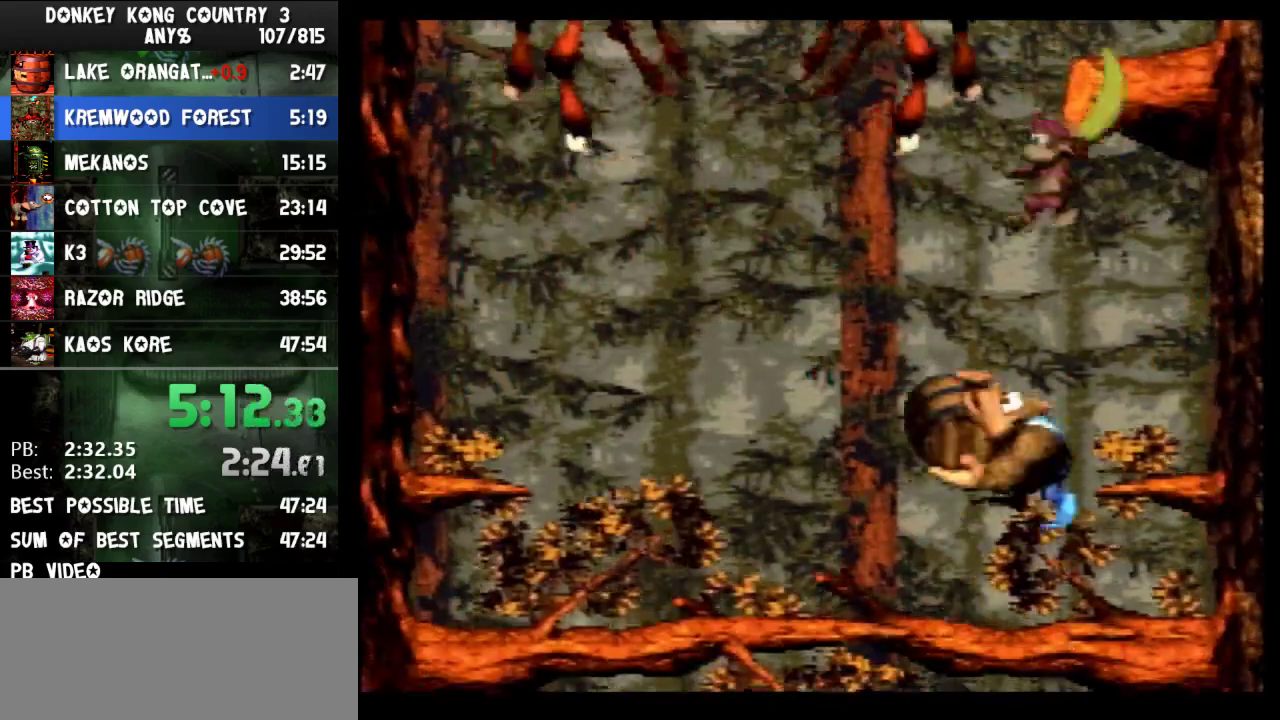
{"buttons": ["DPAD_UP"], "events": [[267, "B", "up"], [267, "Y", "up"]]}
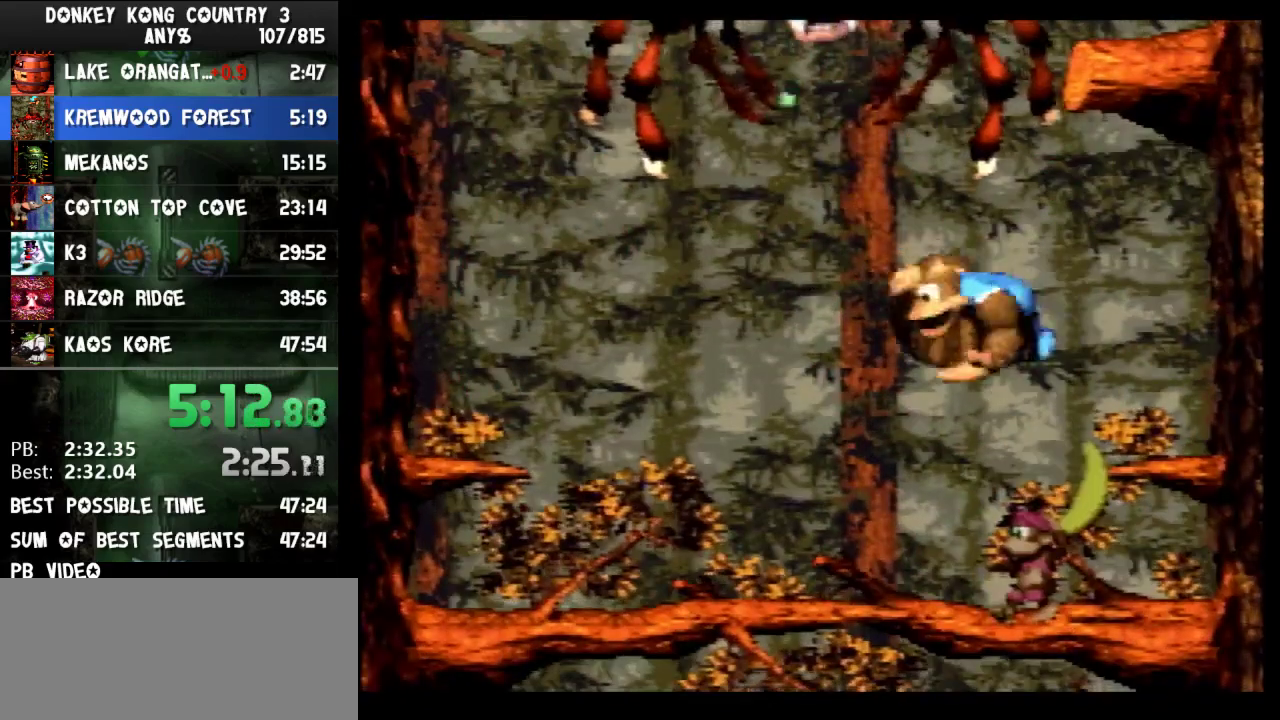
{"buttons": ["DPAD_UP"], "events": []}
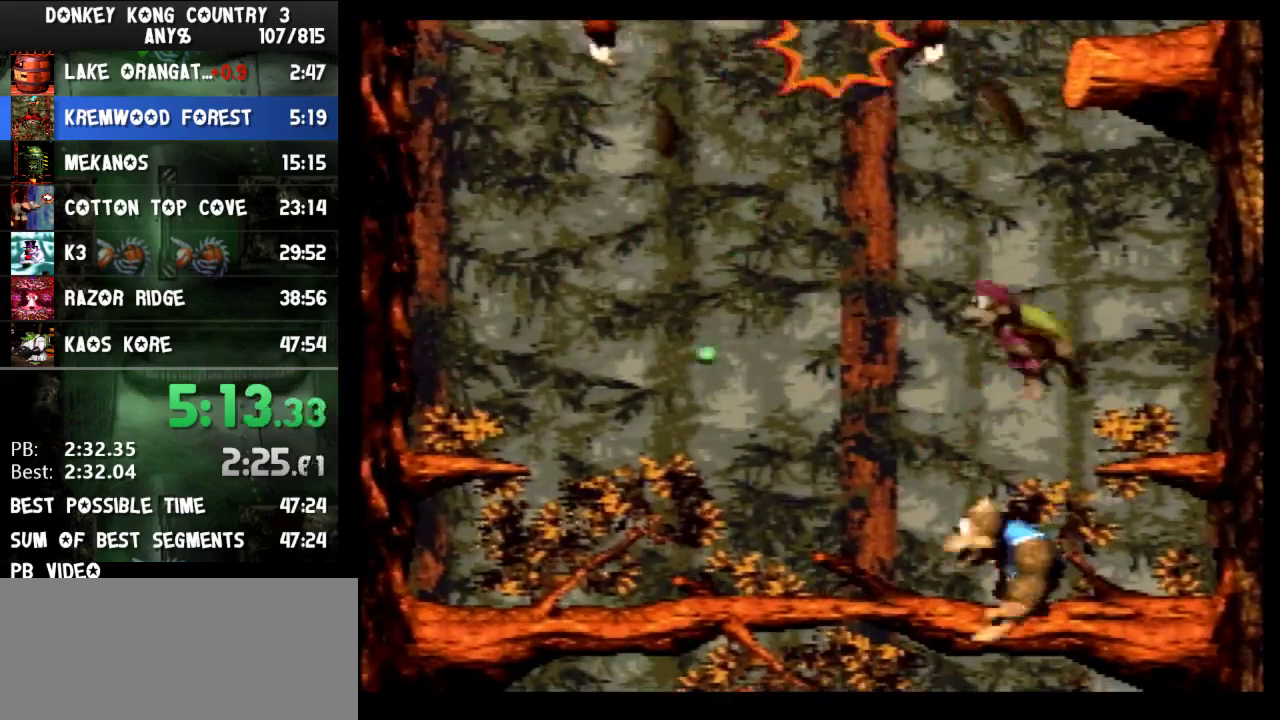
{"buttons": ["DPAD_UP"], "events": [[267, "A", "down"], [433, "A", "up"]]}
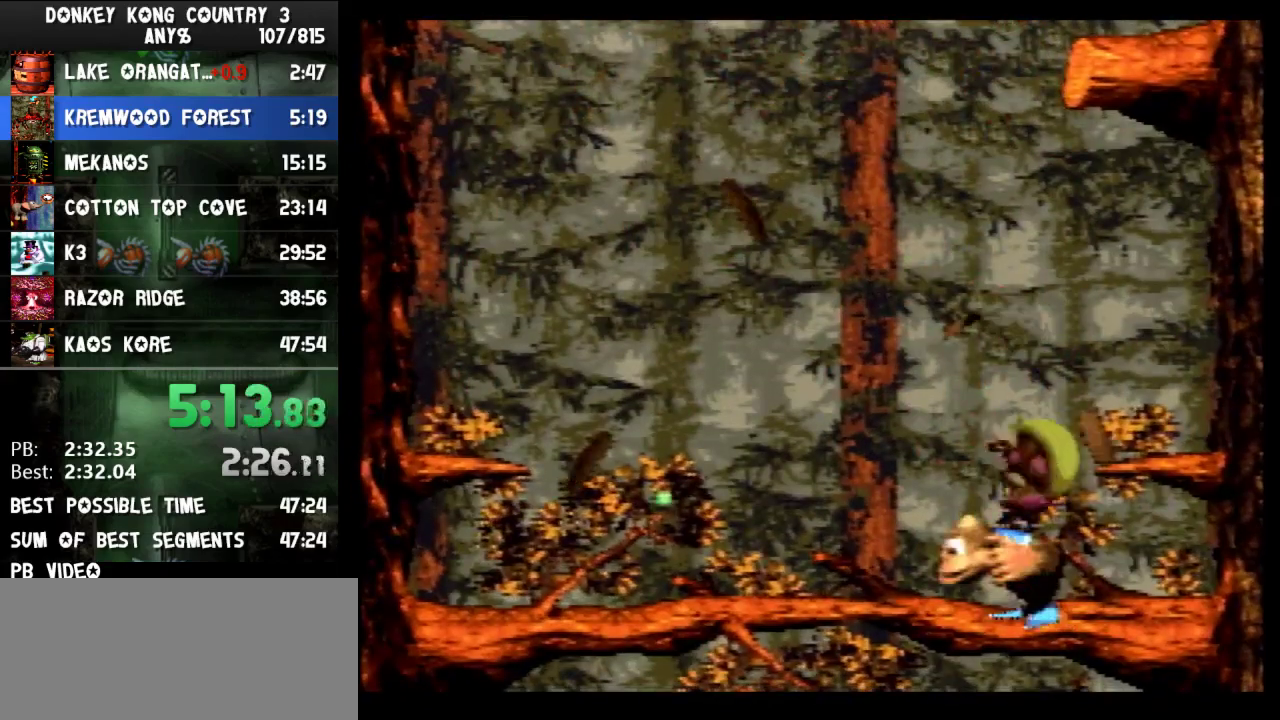
{"buttons": ["B", "Y", "DPAD_UP"], "events": [[100, "B", "down"], [400, "Y", "down"]]}
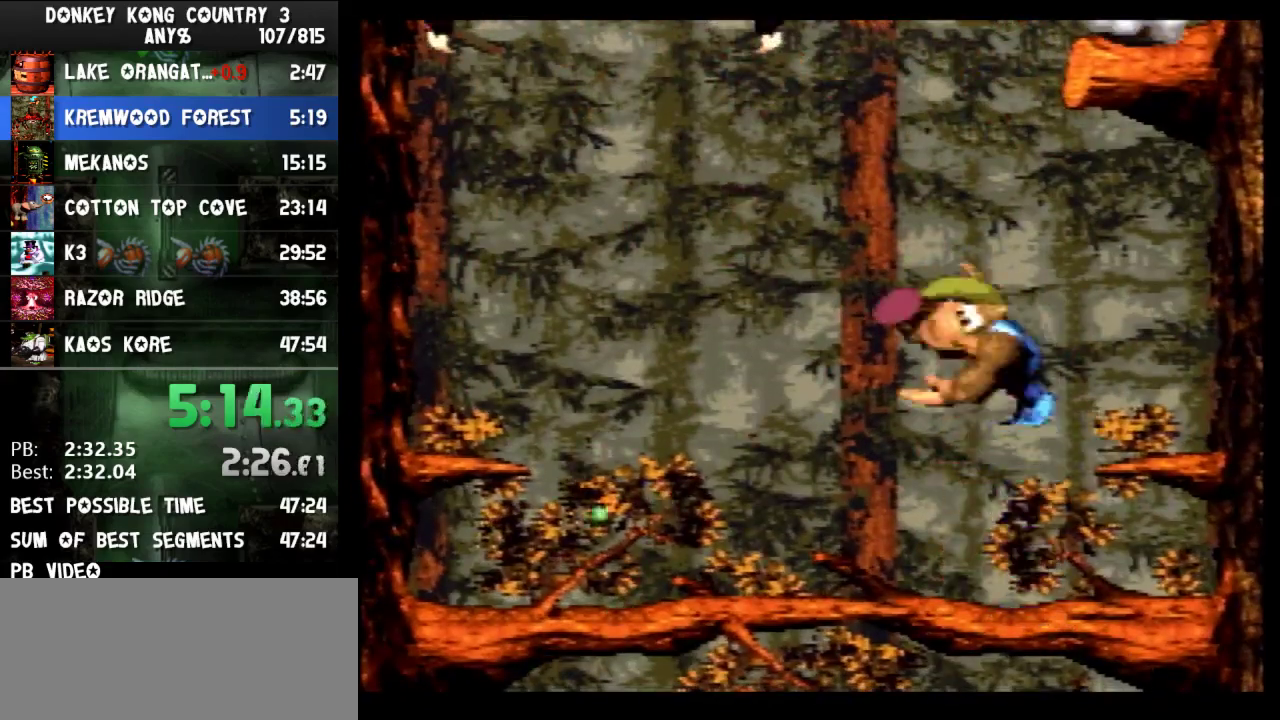
{"buttons": ["B", "Y", "DPAD_UP", "DPAD_RIGHT"], "events": [[33, "DPAD_RIGHT", "down"]]}
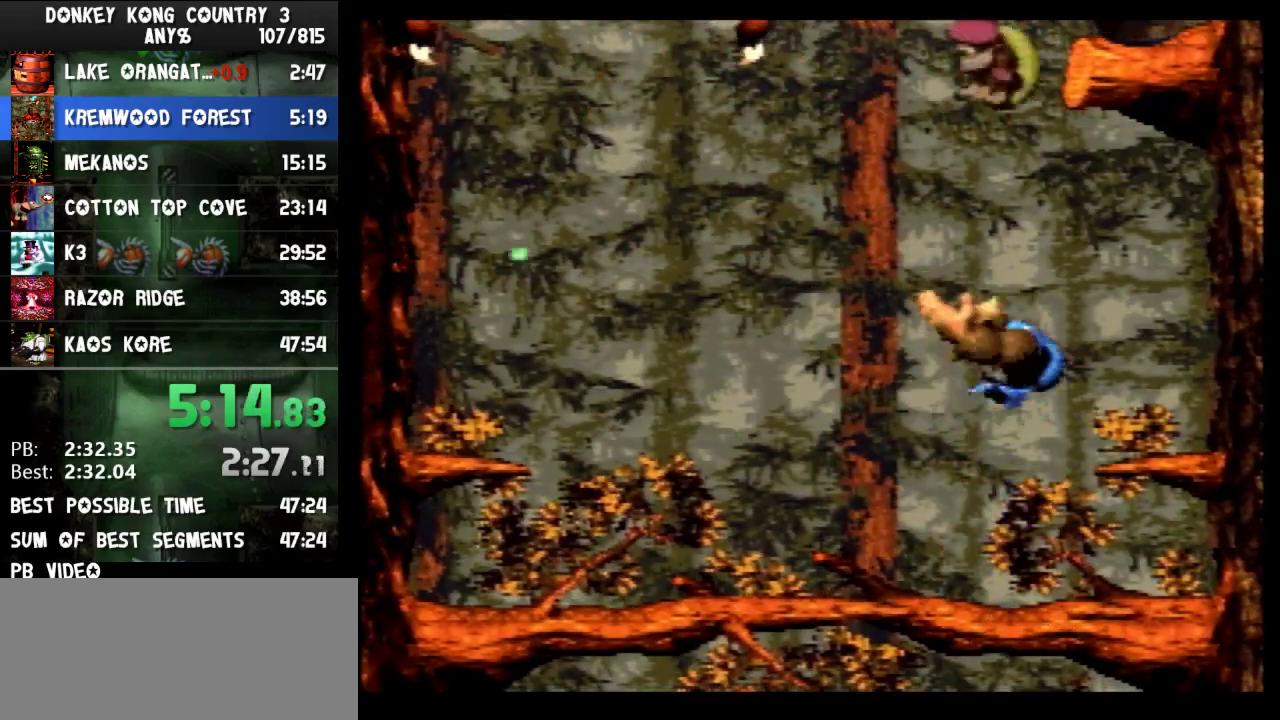
{"buttons": ["Y"], "events": [[267, "B", "up"], [300, "DPAD_UP", "up"], [333, "DPAD_RIGHT", "up"]]}
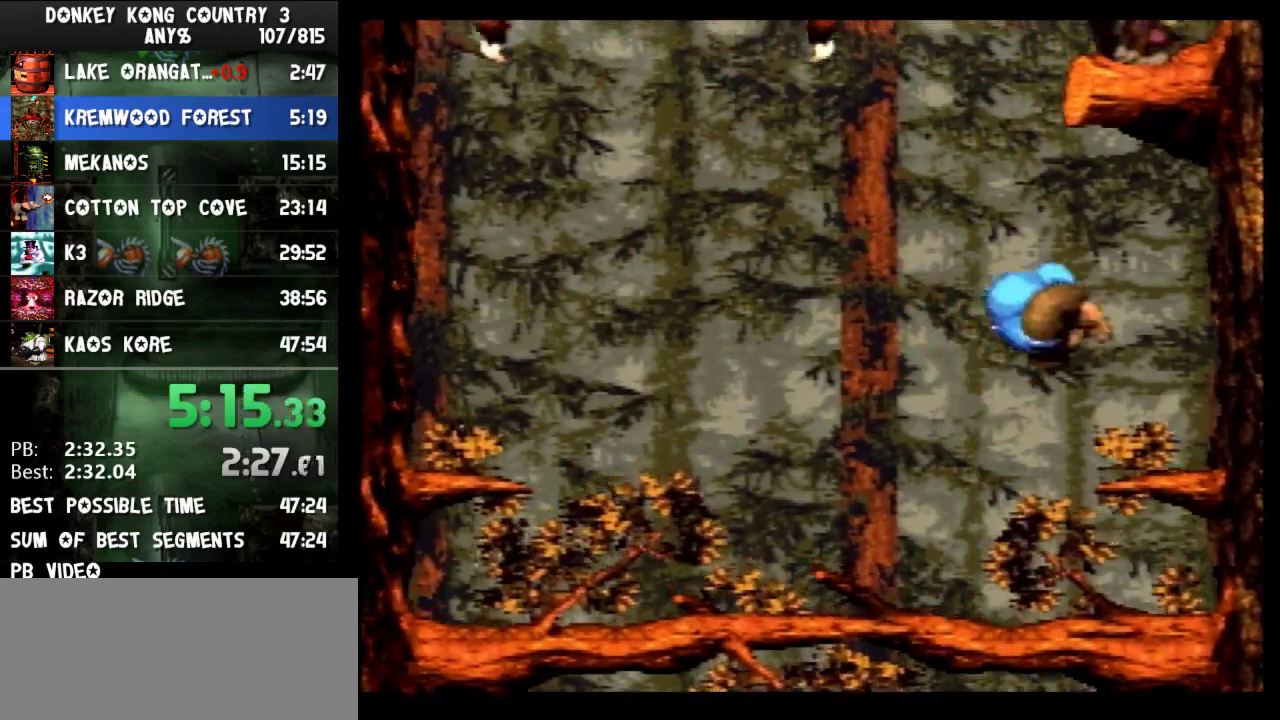
{"buttons": ["Y", "DPAD_UP", "DPAD_LEFT"], "events": [[367, "DPAD_LEFT", "down"], [500, "DPAD_UP", "down"]]}
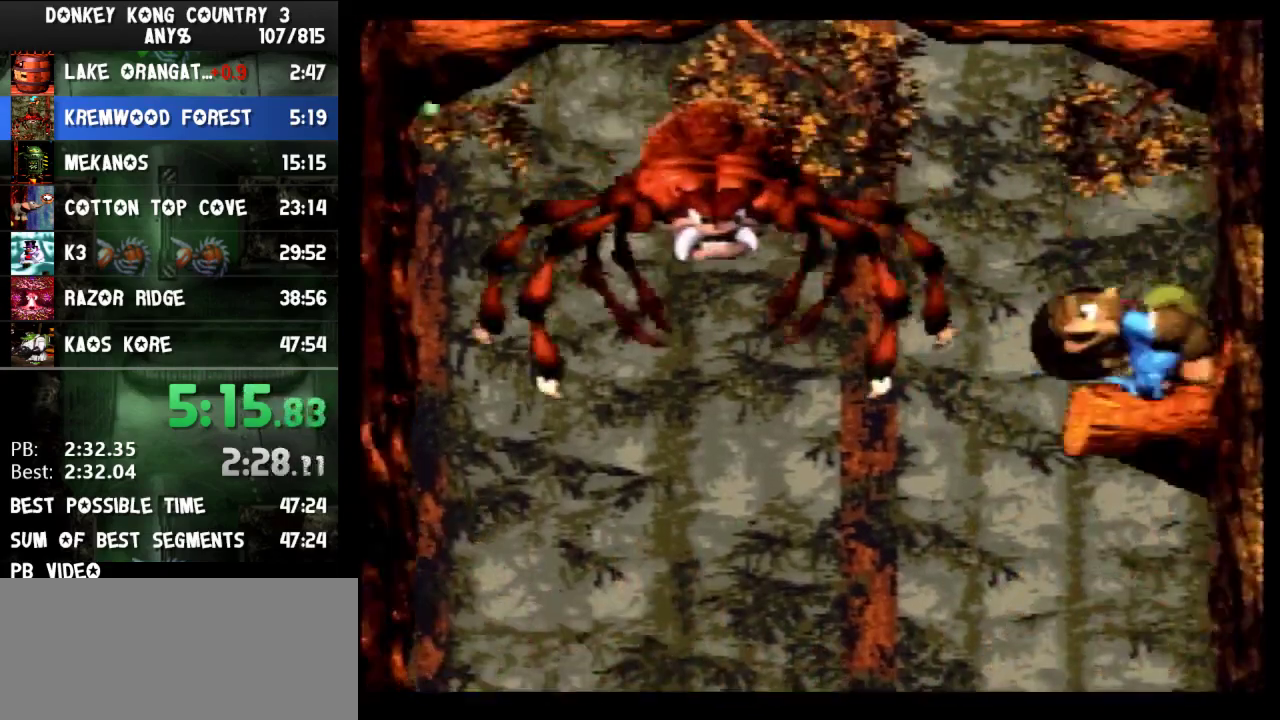
{"buttons": ["Y", "DPAD_UP", "DPAD_LEFT"], "events": []}
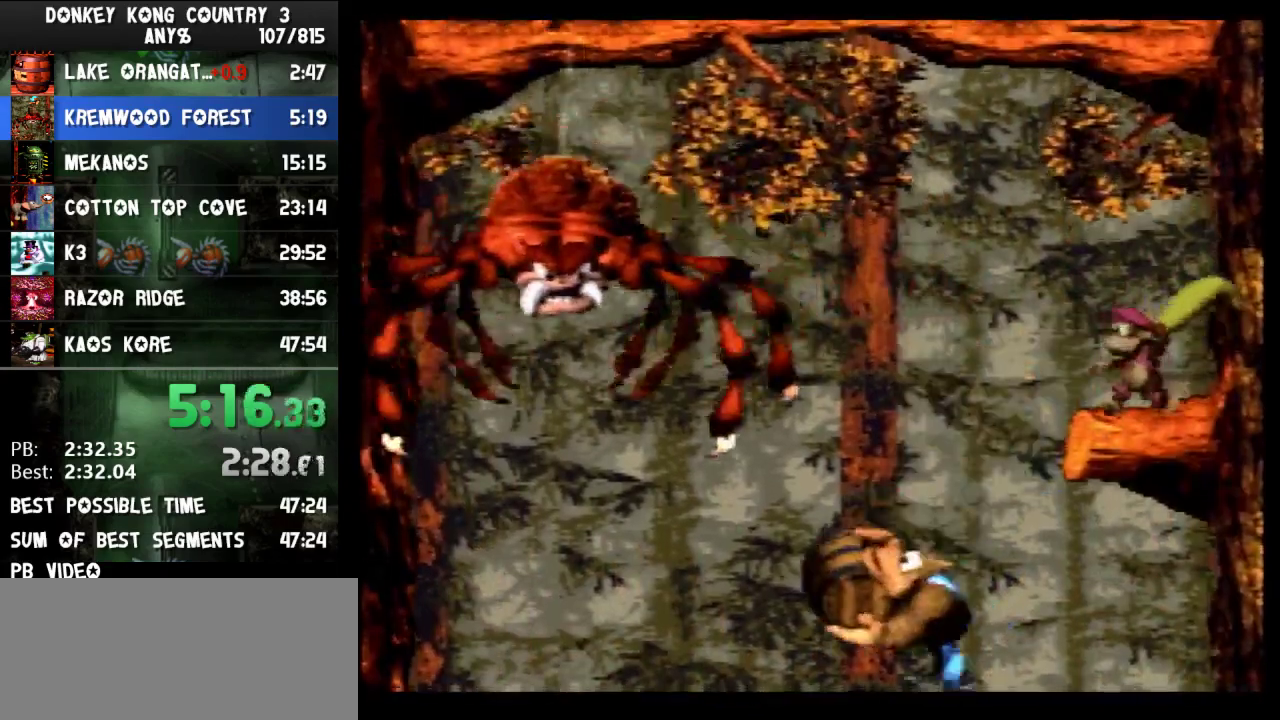
{"buttons": ["DPAD_UP", "DPAD_LEFT"], "events": [[33, "Y", "up"]]}
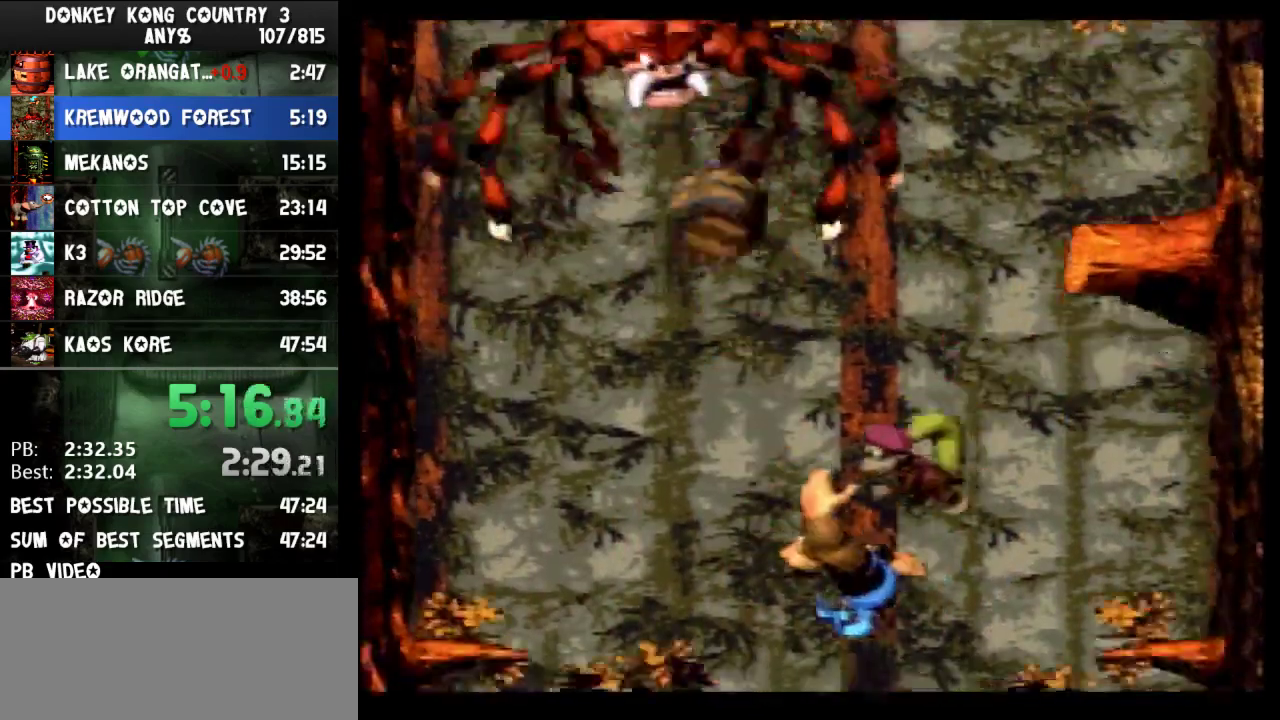
{"buttons": [], "events": [[167, "DPAD_UP", "up"], [200, "DPAD_LEFT", "up"]]}
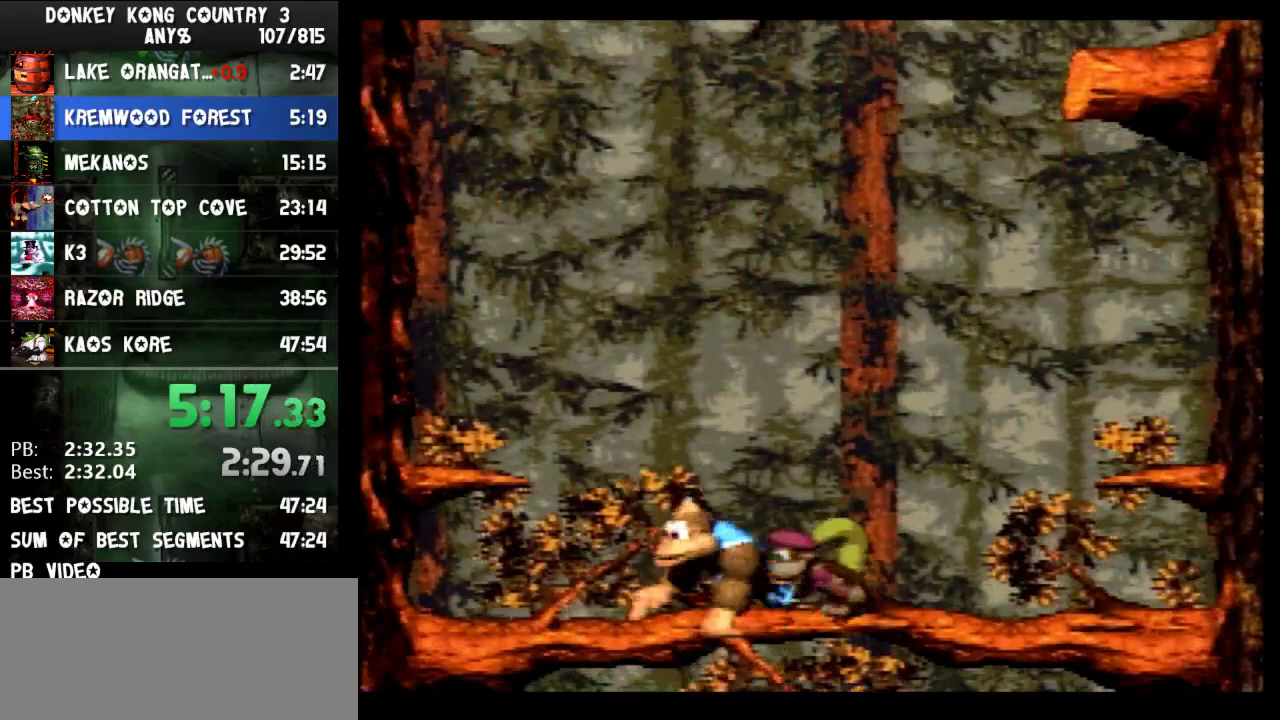
{"buttons": ["DPAD_DOWN"], "events": [[433, "DPAD_DOWN", "down"]]}
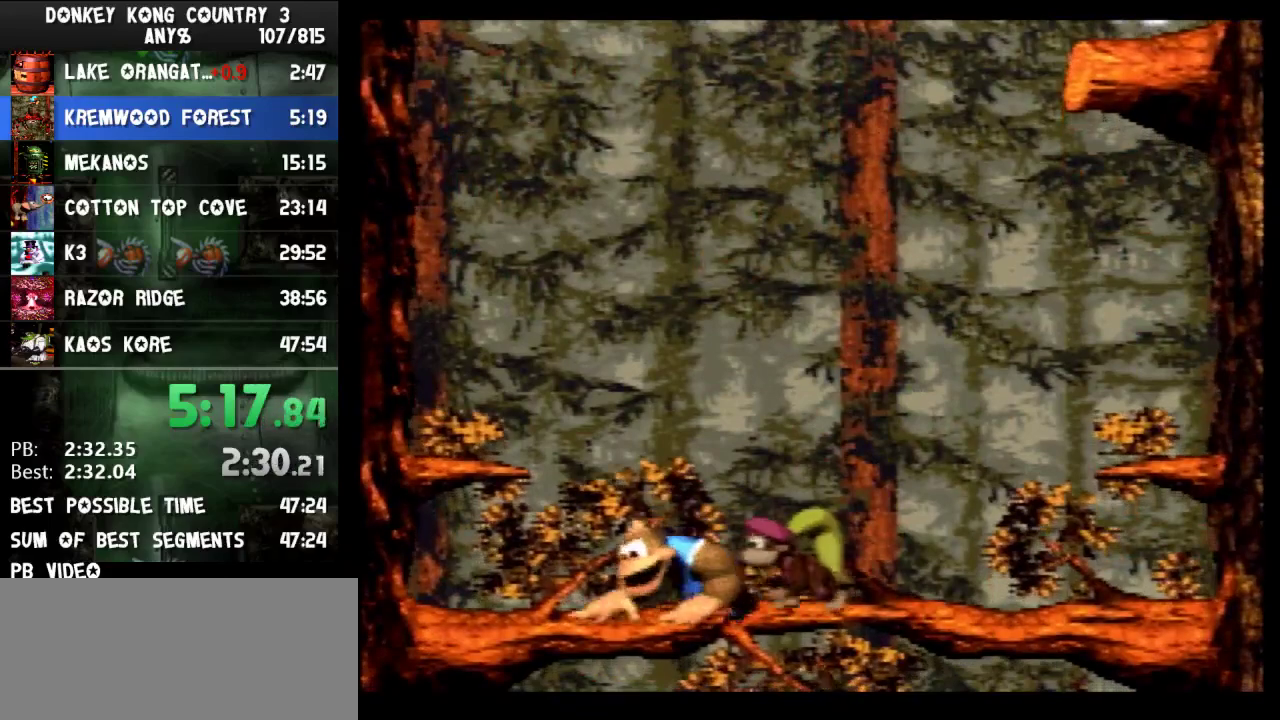
{"buttons": ["DPAD_DOWN"], "events": []}
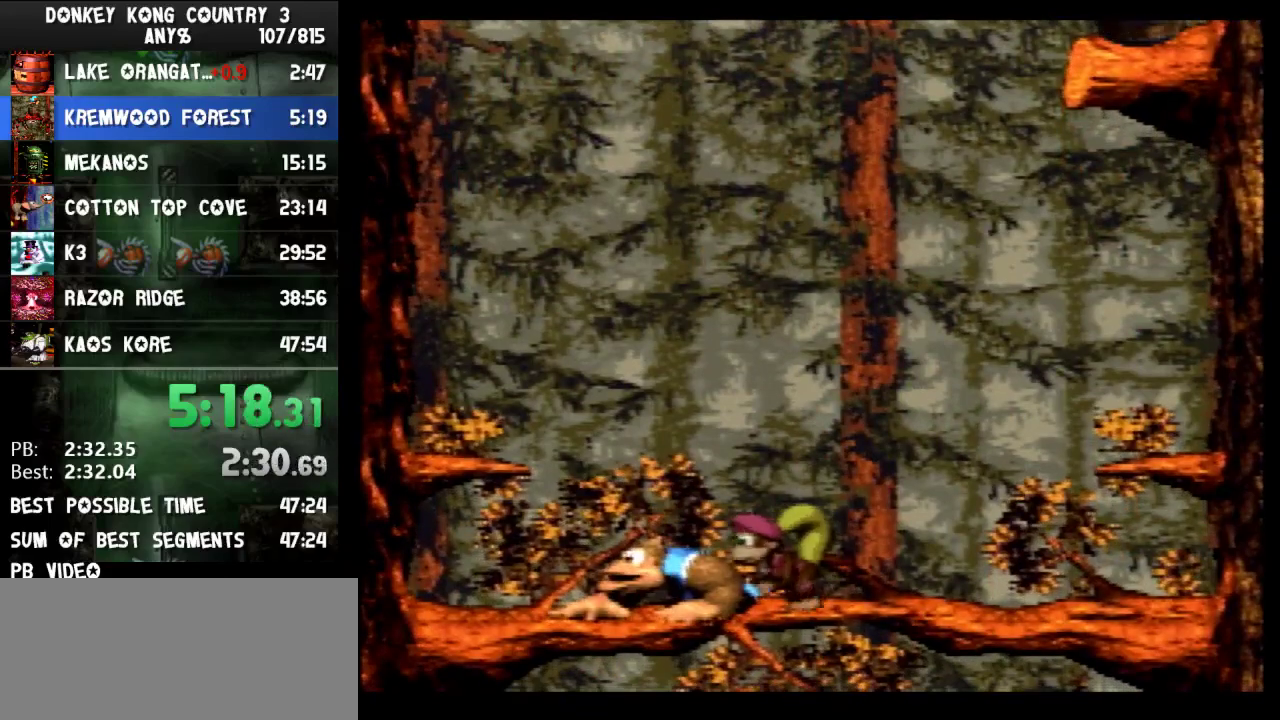
{"buttons": [], "events": [[233, "DPAD_DOWN", "up"]]}